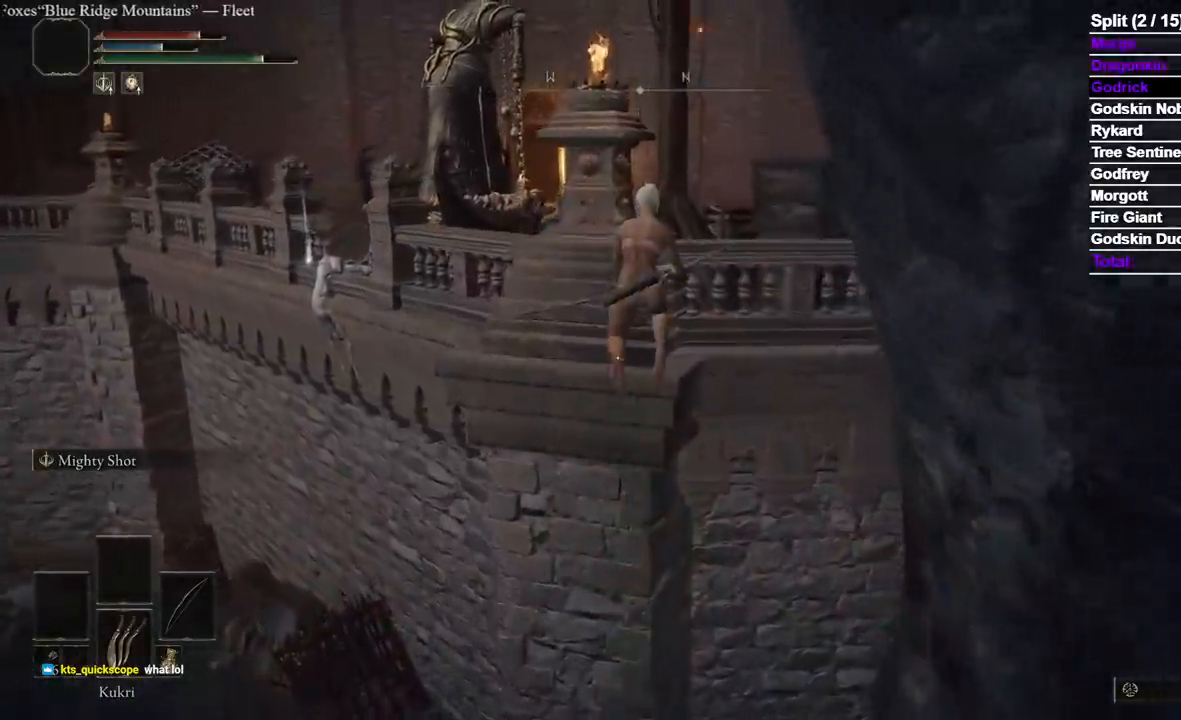
Gameplay with a controller (Xbox layout); each line is a JSON object with the inputs held at the frame after it (dt_ms = milliseconds from this image to that frame). "events" lists button and stick changes between this image and that frame as [ms after this image, input, new state], when the widget could be followed in between. Not read: START.
{"dt_ms": 500, "buttons": ["L3"], "left_stick": "up", "right_stick": "center", "events": [[267, "A", "up"], [350, "L3", "down"], [417, "B", "up"]]}
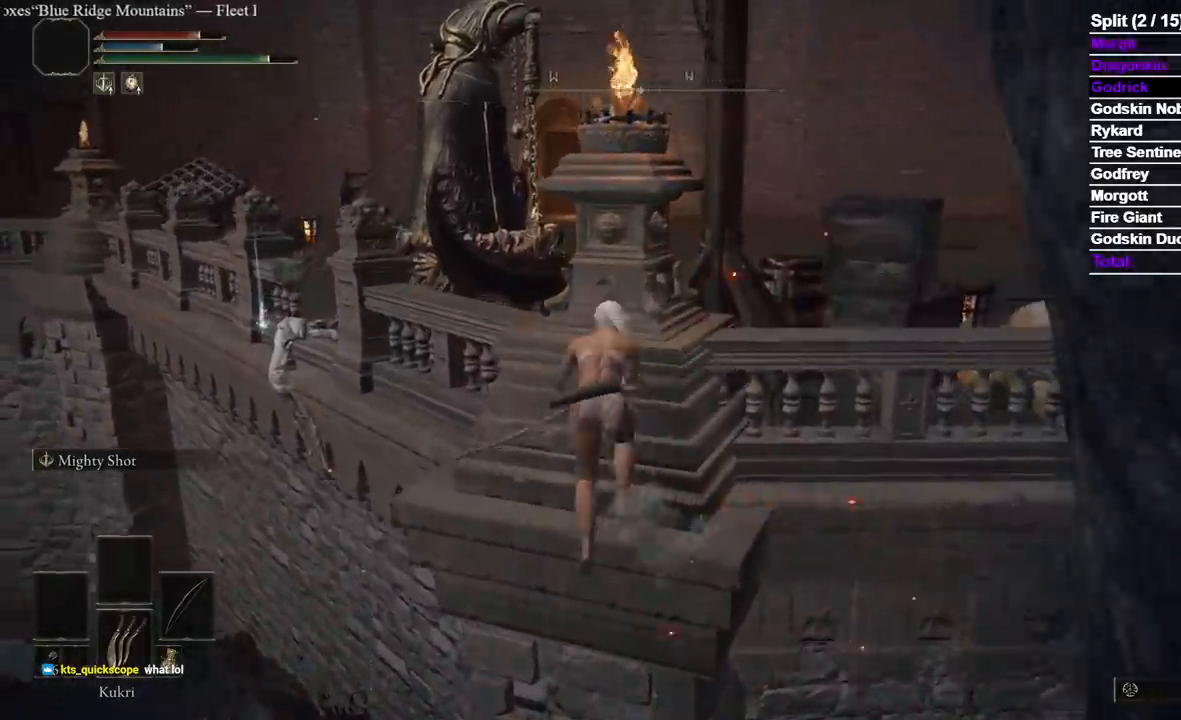
{"dt_ms": 500, "buttons": [], "left_stick": "up", "right_stick": "center", "events": [[33, "L3", "up"], [117, "right_stick", "down-right"], [200, "right_stick", "center"]]}
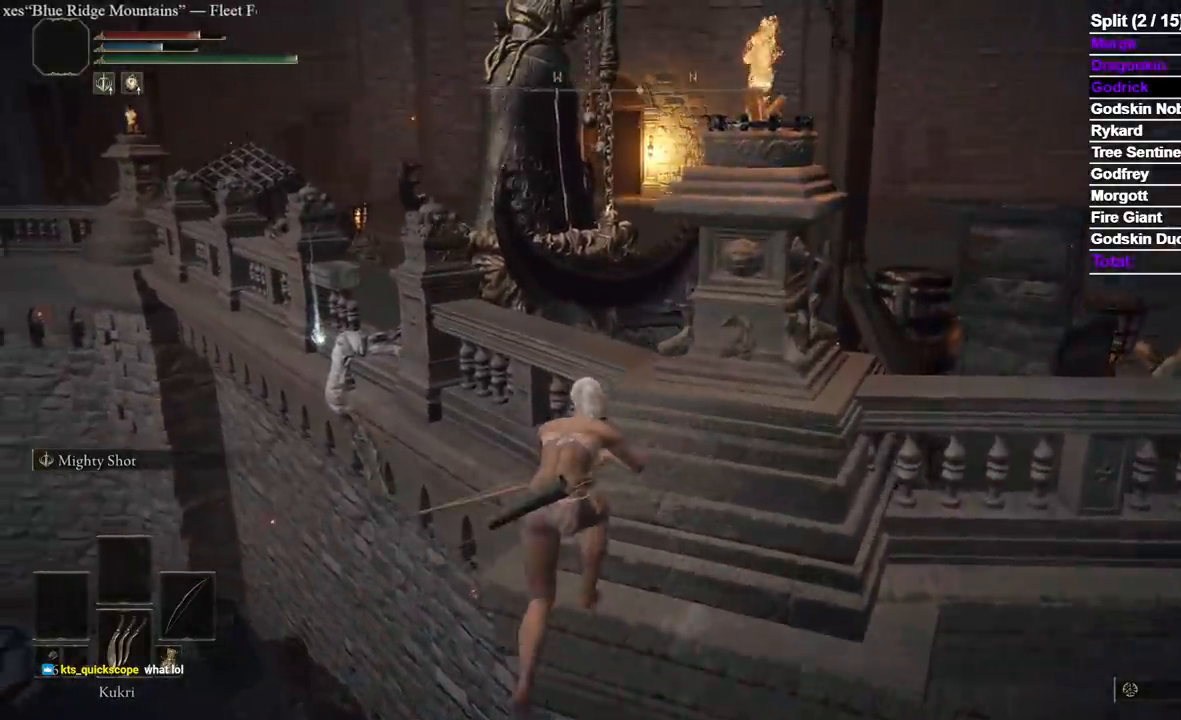
{"dt_ms": 500, "buttons": ["B"], "left_stick": "up", "right_stick": "center", "events": [[17, "B", "down"]]}
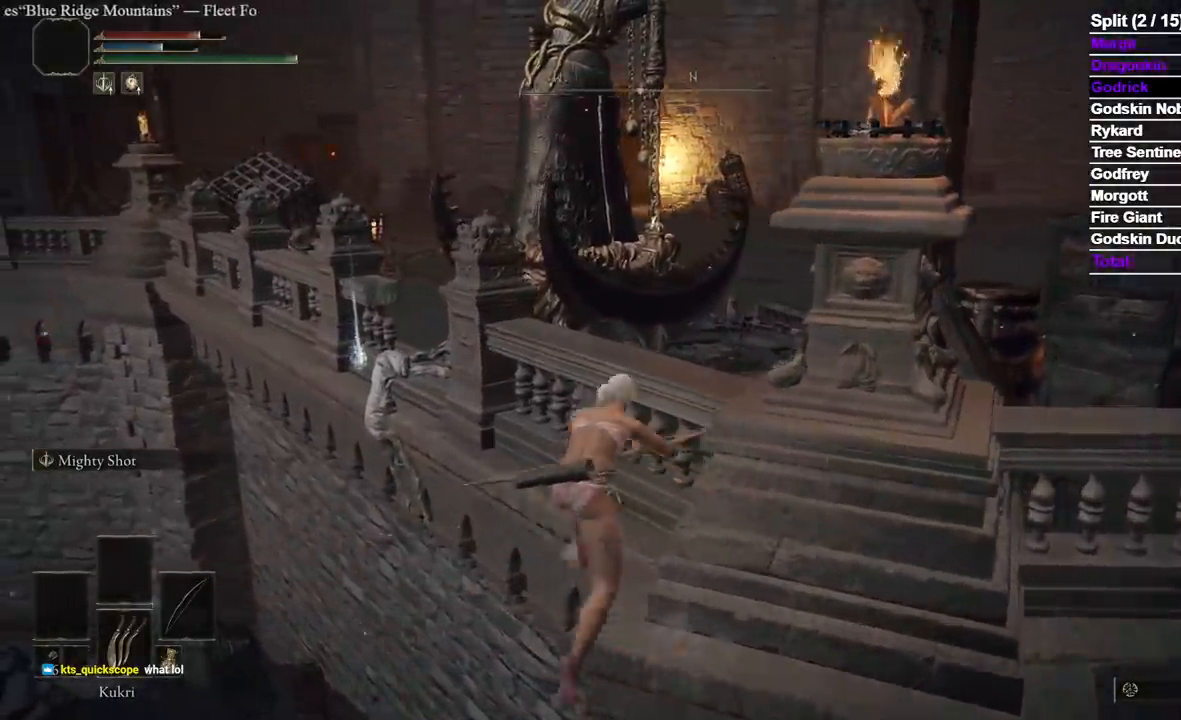
{"dt_ms": 500, "buttons": ["B"], "left_stick": "up", "right_stick": "center", "events": []}
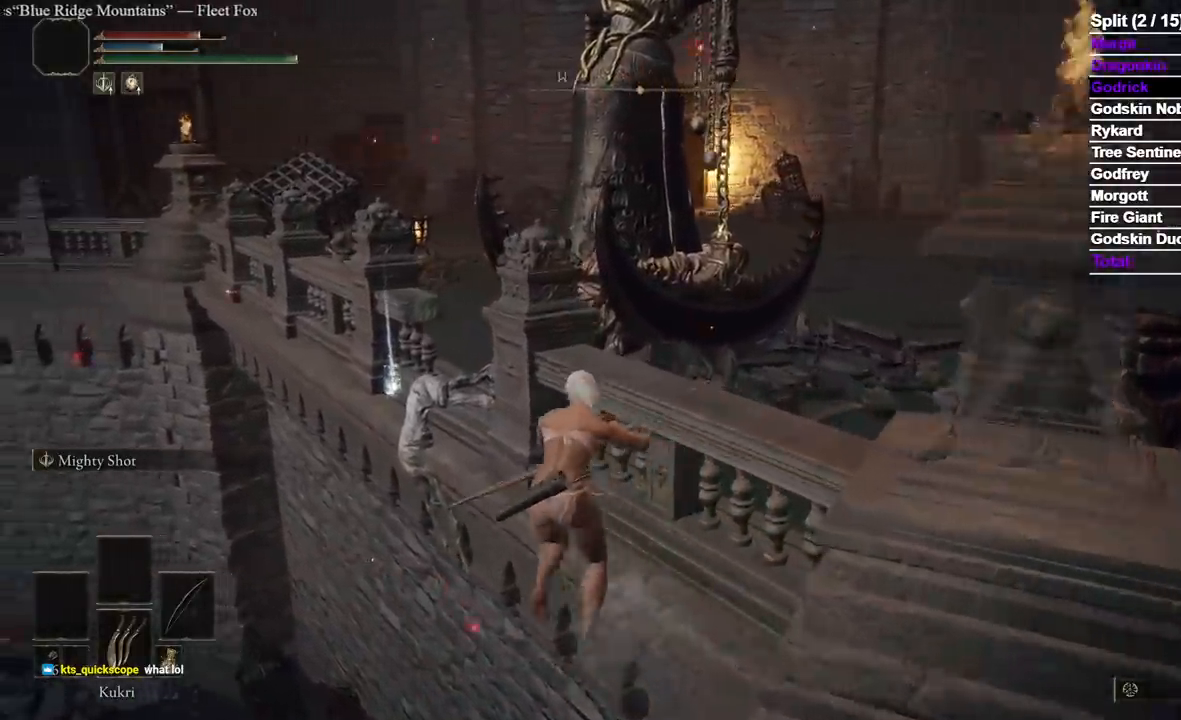
{"dt_ms": 500, "buttons": ["B"], "left_stick": "up", "right_stick": "center", "events": [[300, "Y", "down"], [383, "Y", "up"], [433, "Y", "down"], [500, "Y", "up"]]}
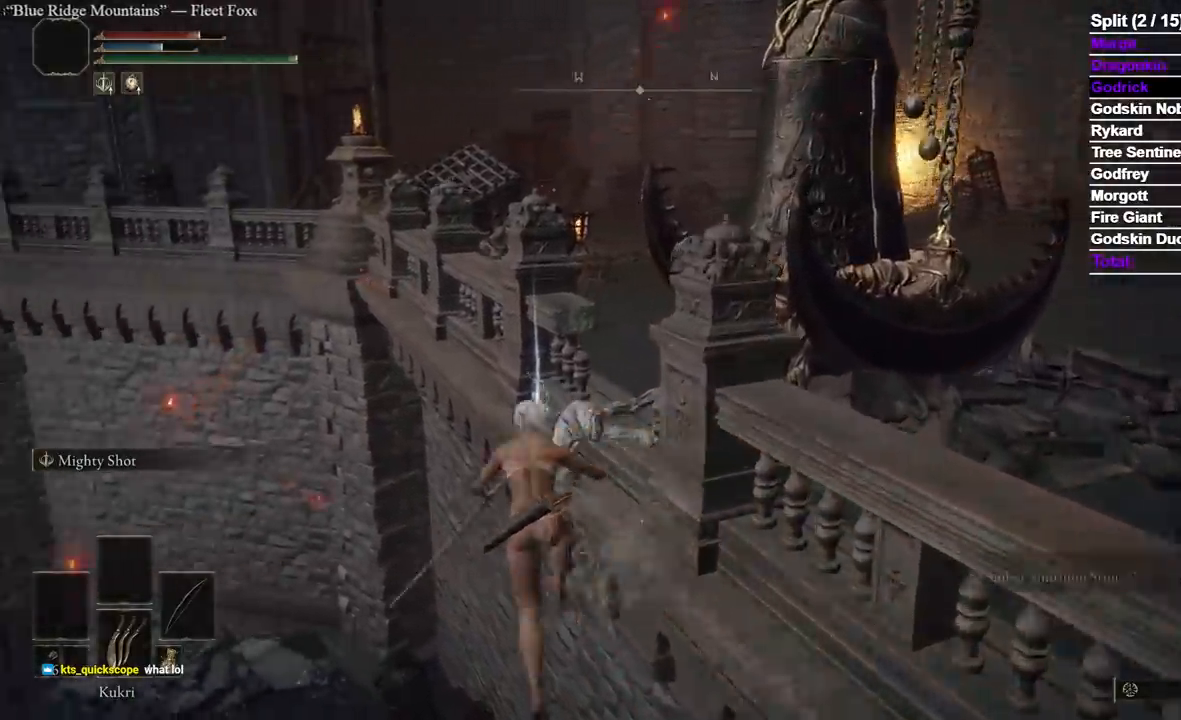
{"dt_ms": 500, "buttons": ["B"], "left_stick": "up-left", "right_stick": "center", "events": [[67, "Y", "down"], [150, "Y", "up"], [267, "left_stick", "up-left"]]}
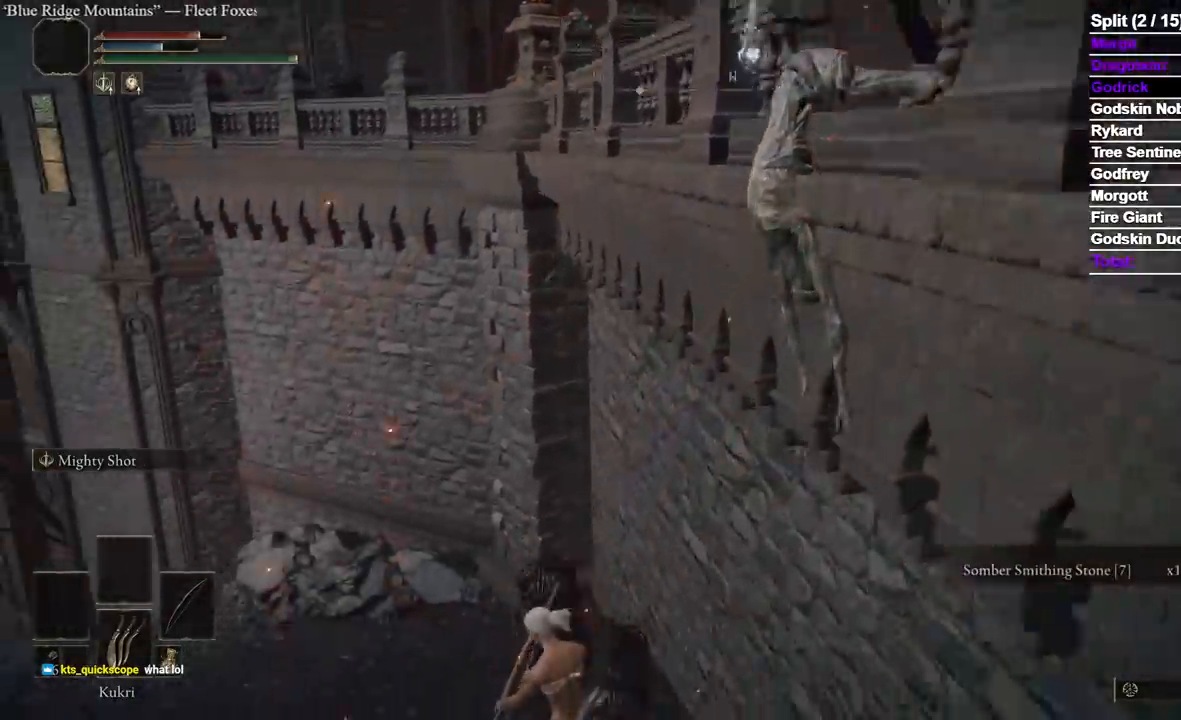
{"dt_ms": 500, "buttons": ["B"], "left_stick": "up", "right_stick": "center", "events": [[133, "right_stick", "left"], [317, "left_stick", "up"], [367, "right_stick", "center"]]}
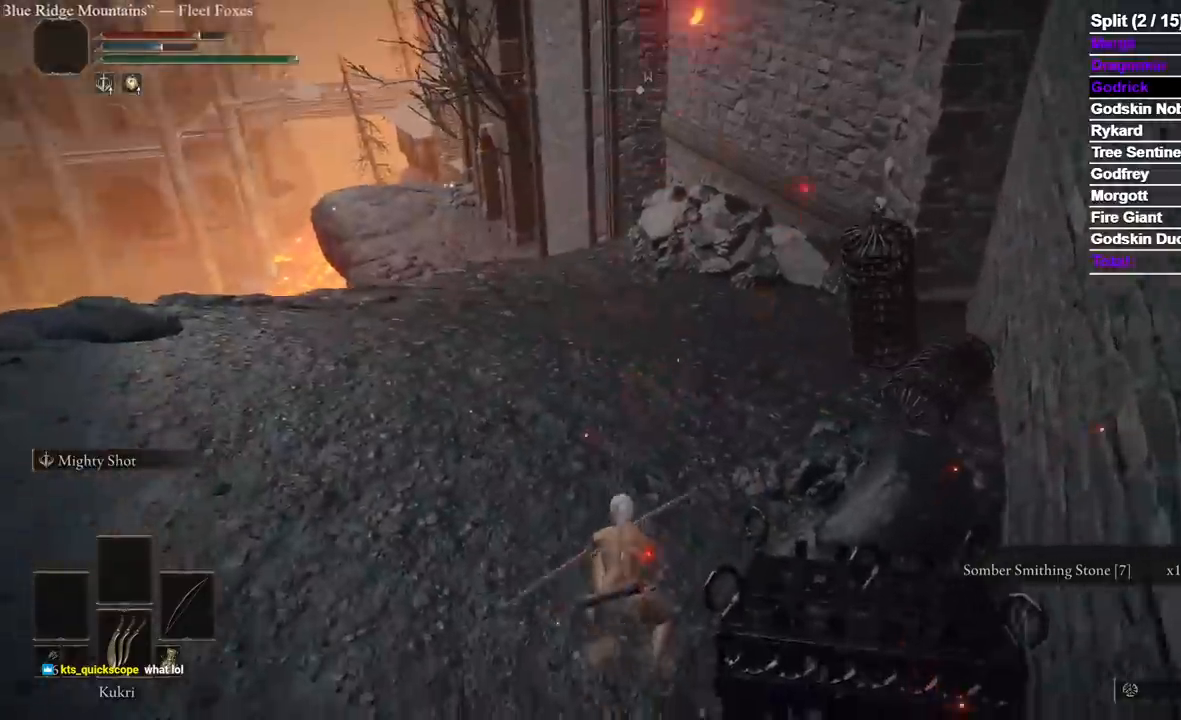
{"dt_ms": 500, "buttons": ["B"], "left_stick": "up", "right_stick": "center", "events": [[83, "right_stick", "up-left"], [167, "right_stick", "center"]]}
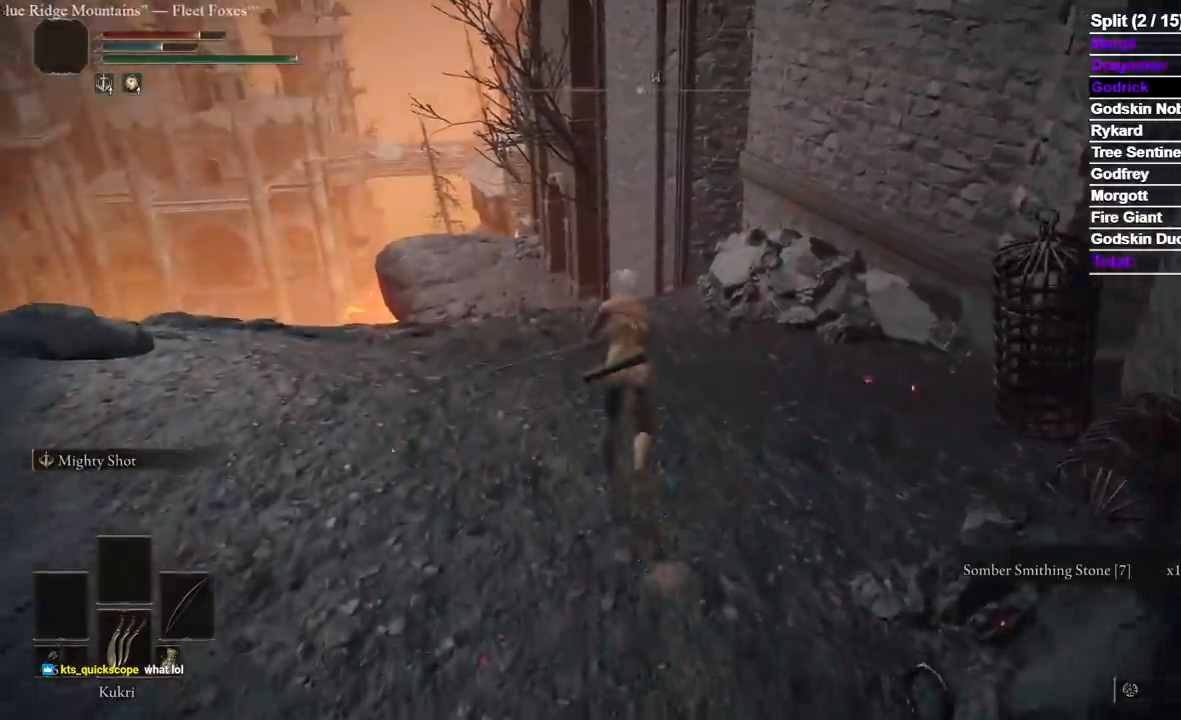
{"dt_ms": 500, "buttons": [], "left_stick": "center", "right_stick": "center", "events": [[400, "B", "up"], [417, "left_stick", "center"]]}
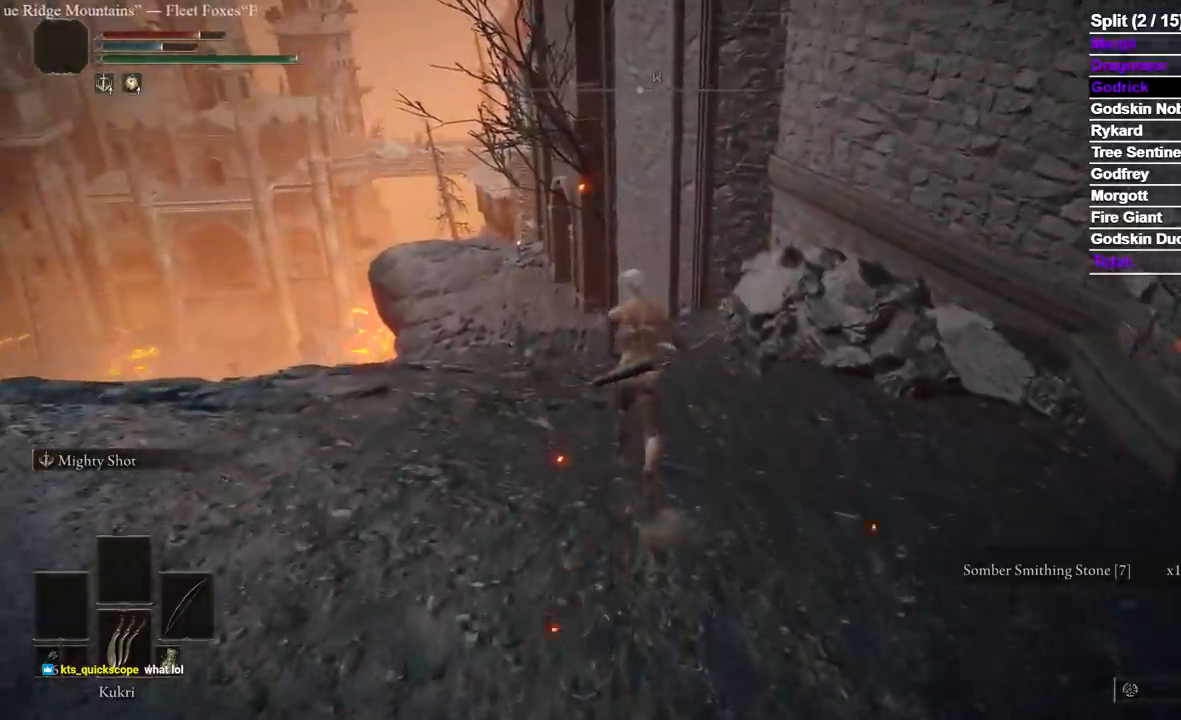
{"dt_ms": 1000, "buttons": [], "left_stick": "center", "right_stick": "center"}
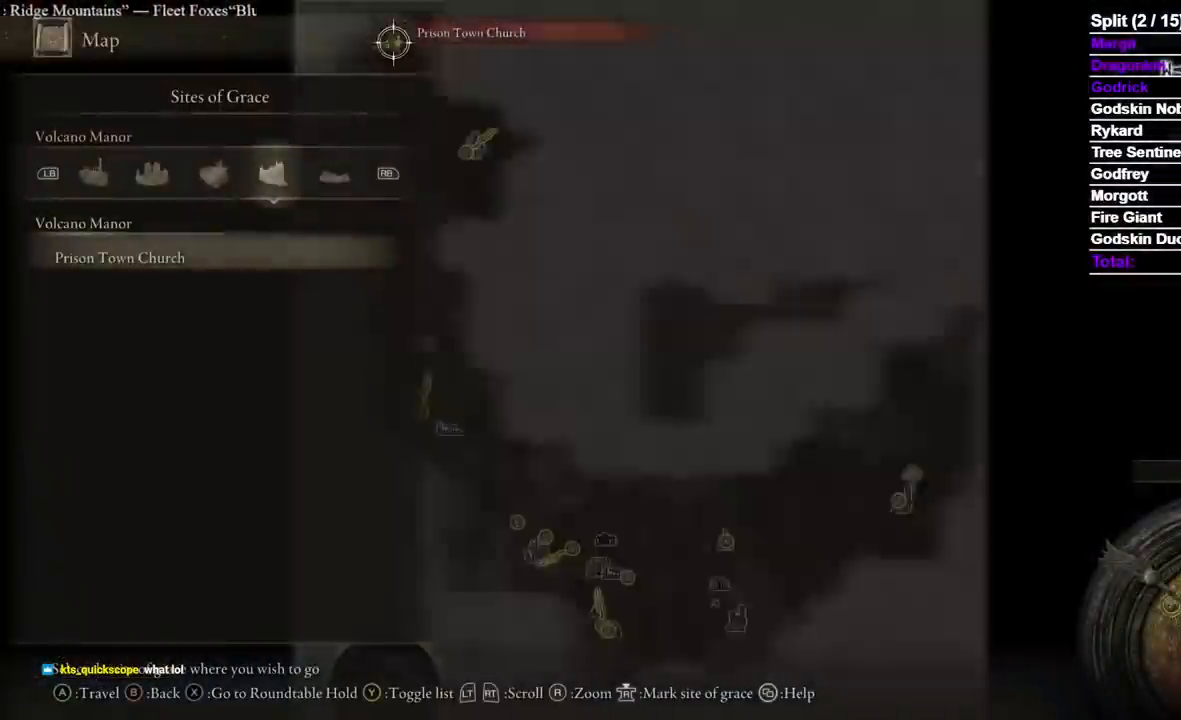
{"dt_ms": 500, "buttons": [], "left_stick": "center", "right_stick": "center", "events": [[50, "X", "down"], [150, "X", "up"], [333, "A", "down"], [433, "A", "up"]]}
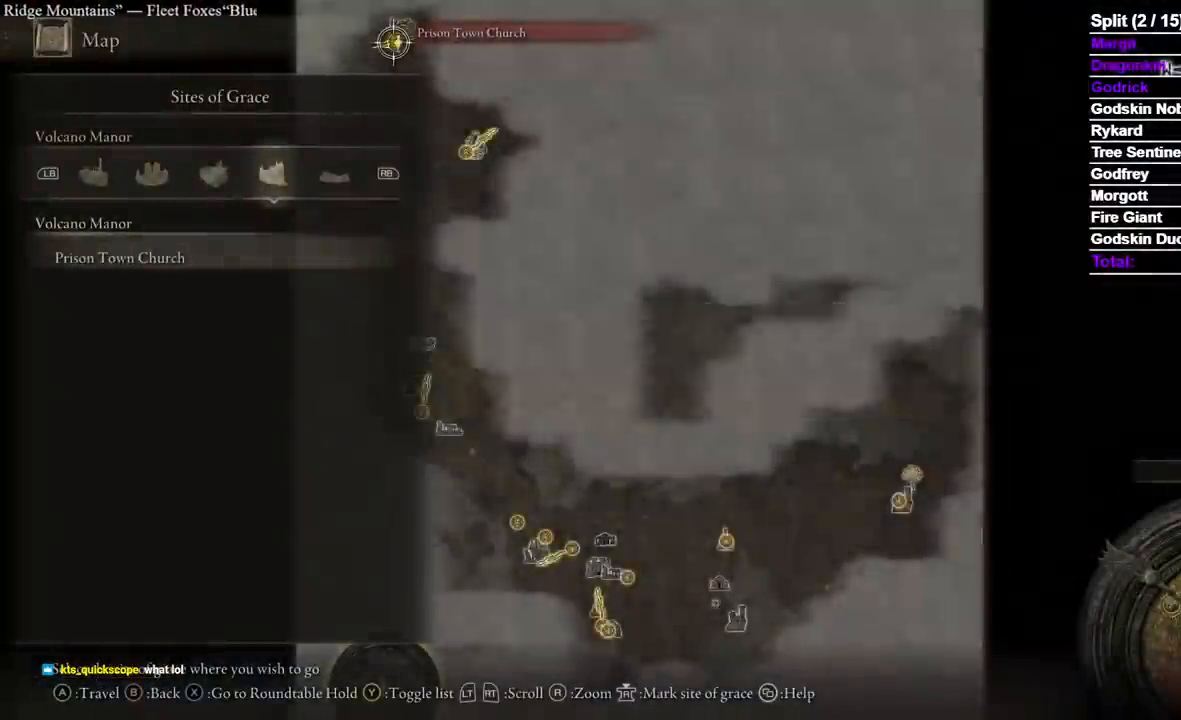
{"dt_ms": 500, "buttons": [], "left_stick": "center", "right_stick": "center", "events": []}
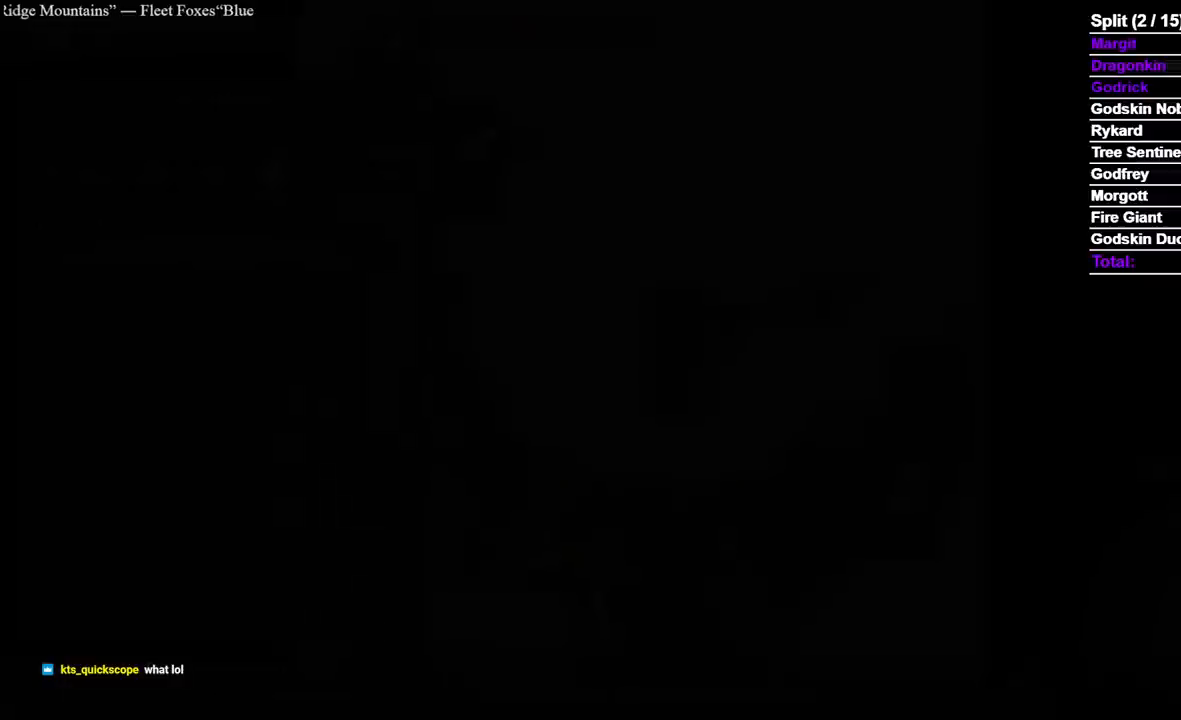
{"dt_ms": 500, "buttons": [], "left_stick": "center", "right_stick": "center", "events": []}
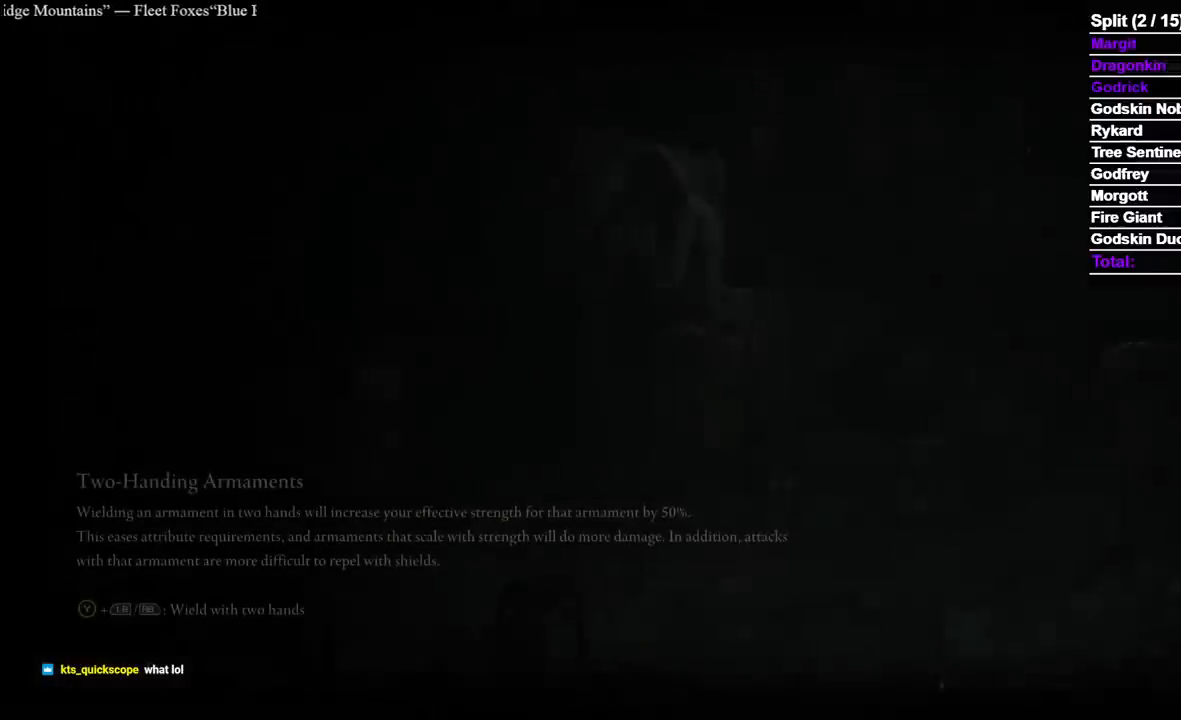
{"dt_ms": 500, "buttons": [], "left_stick": "center", "right_stick": "center", "events": []}
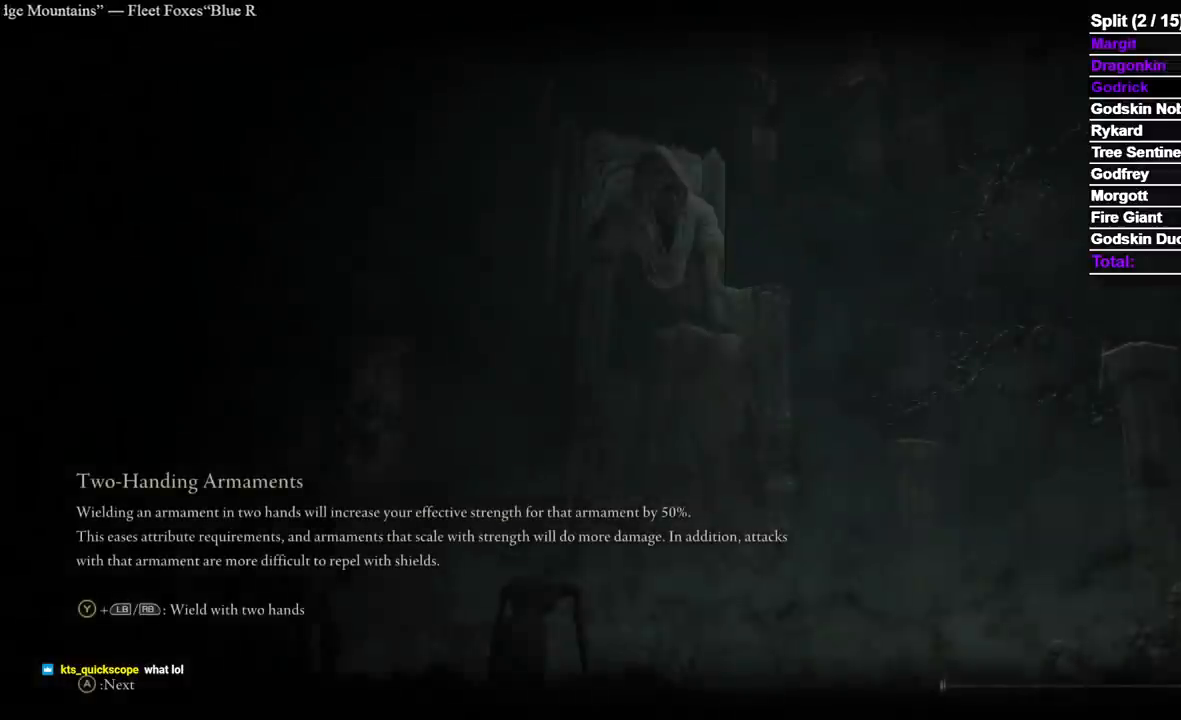
{"dt_ms": 500, "buttons": [], "left_stick": "center", "right_stick": "center", "events": []}
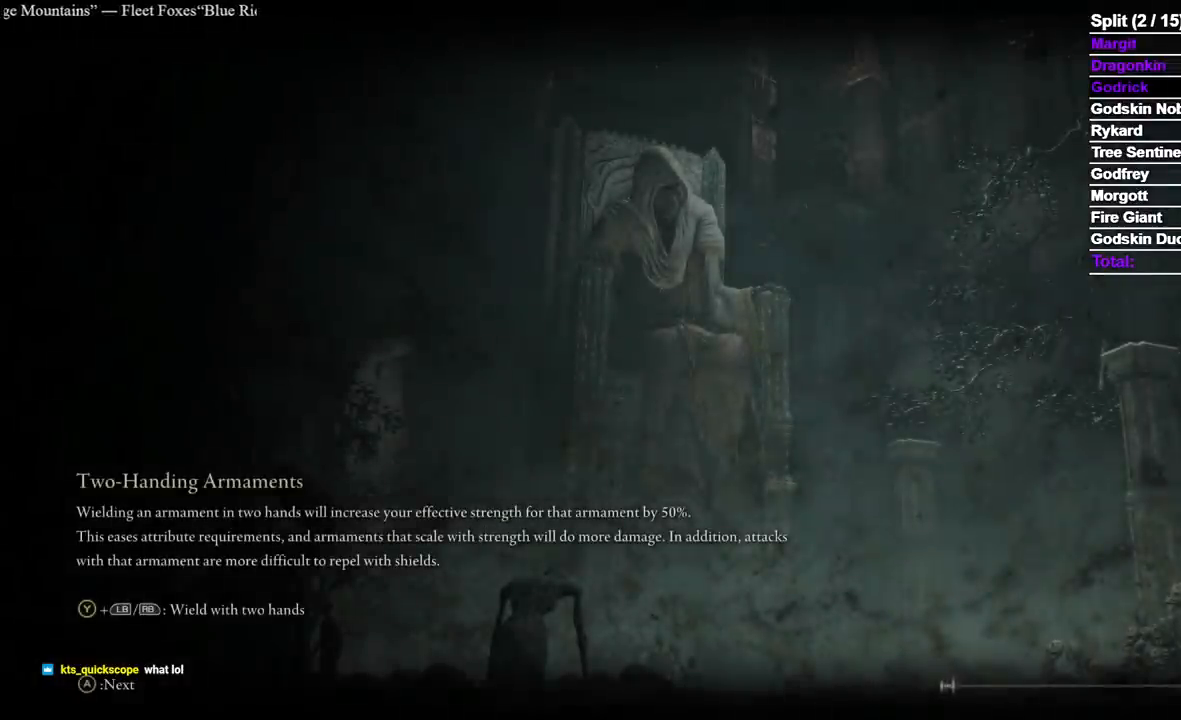
{"dt_ms": 500, "buttons": [], "left_stick": "center", "right_stick": "center", "events": []}
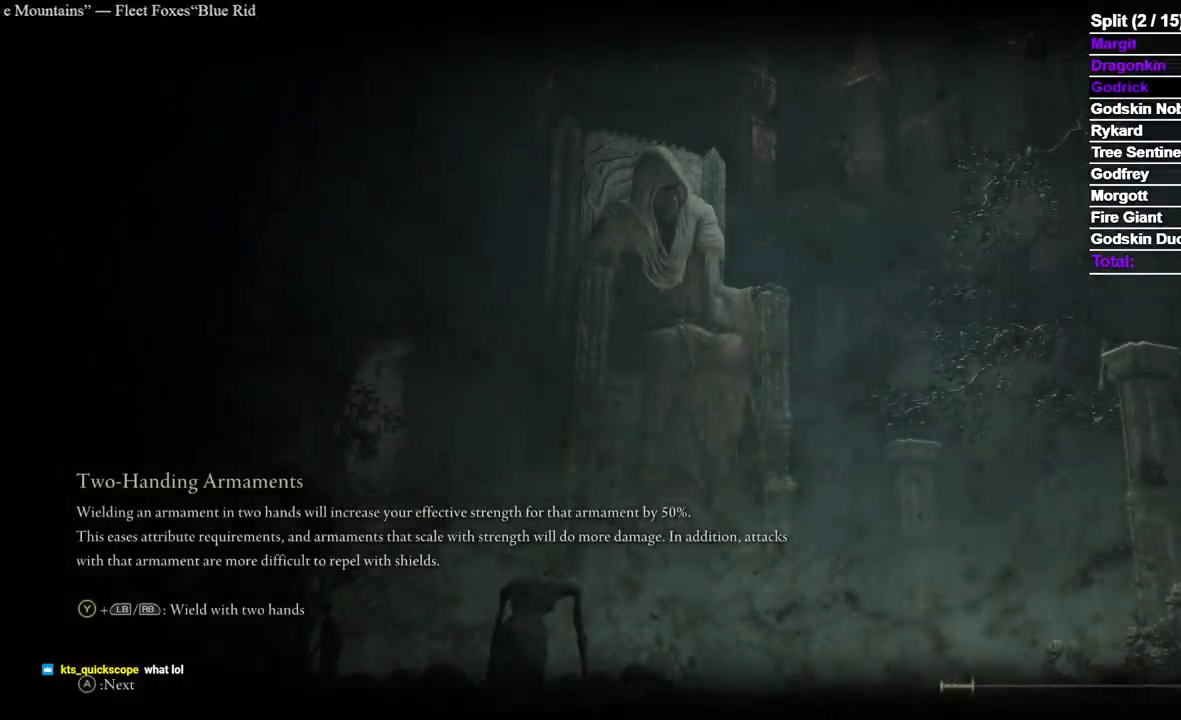
{"dt_ms": 500, "buttons": [], "left_stick": "center", "right_stick": "center", "events": []}
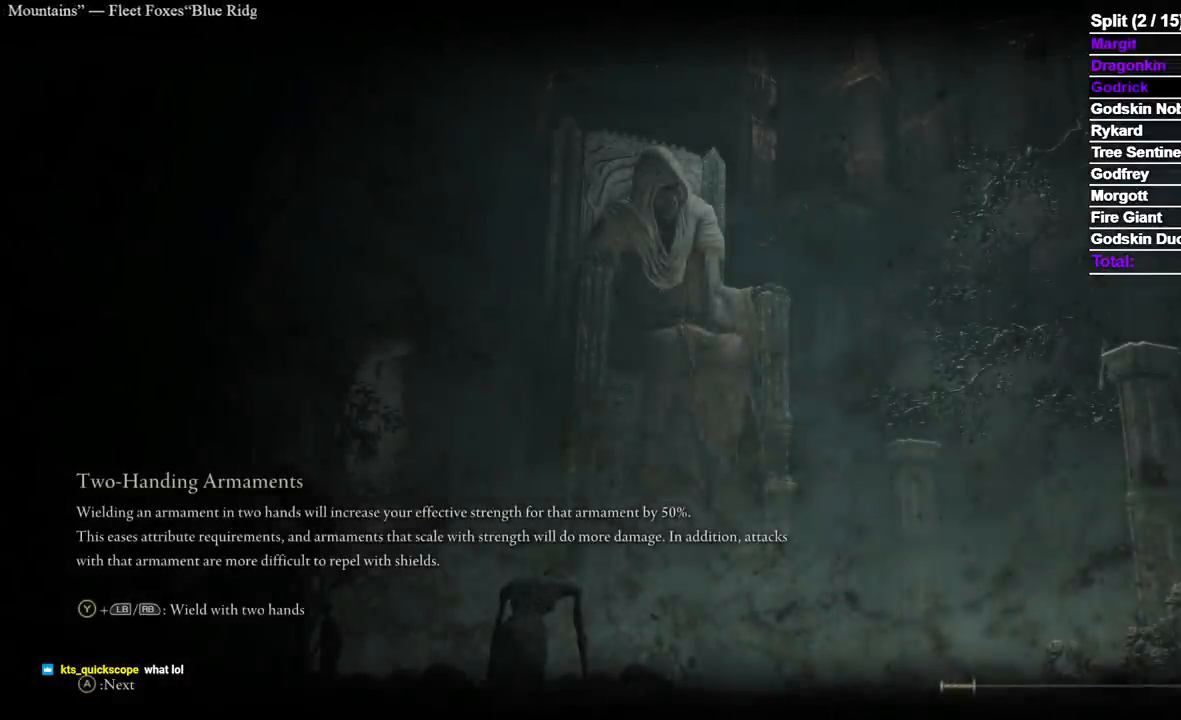
{"dt_ms": 500, "buttons": [], "left_stick": "center", "right_stick": "center", "events": []}
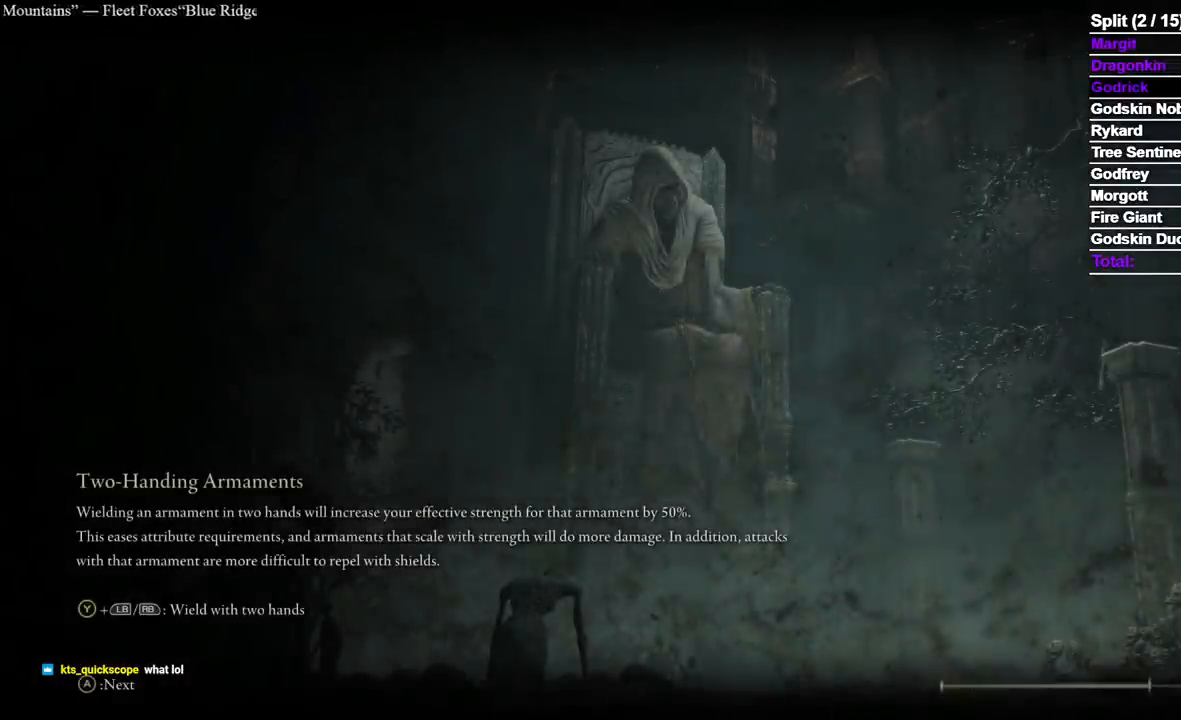
{"dt_ms": 500, "buttons": [], "left_stick": "center", "right_stick": "center", "events": []}
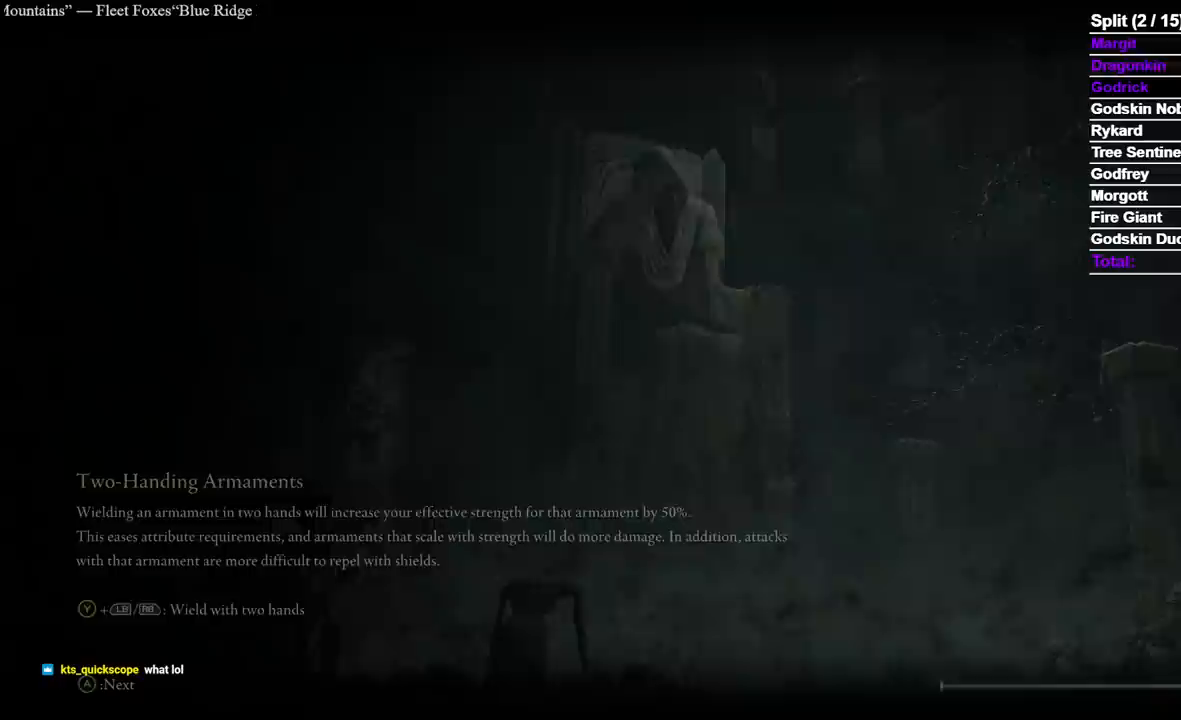
{"dt_ms": 500, "buttons": [], "left_stick": "center", "right_stick": "center", "events": []}
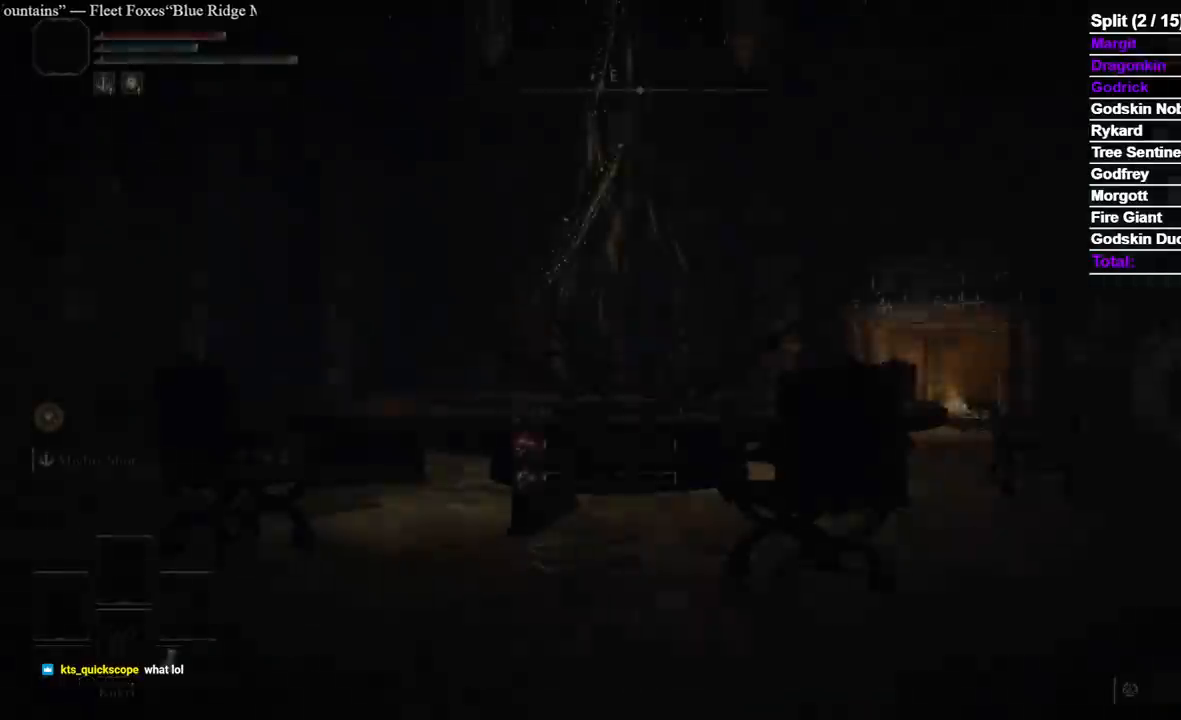
{"dt_ms": 500, "buttons": [], "left_stick": "center", "right_stick": "center", "events": []}
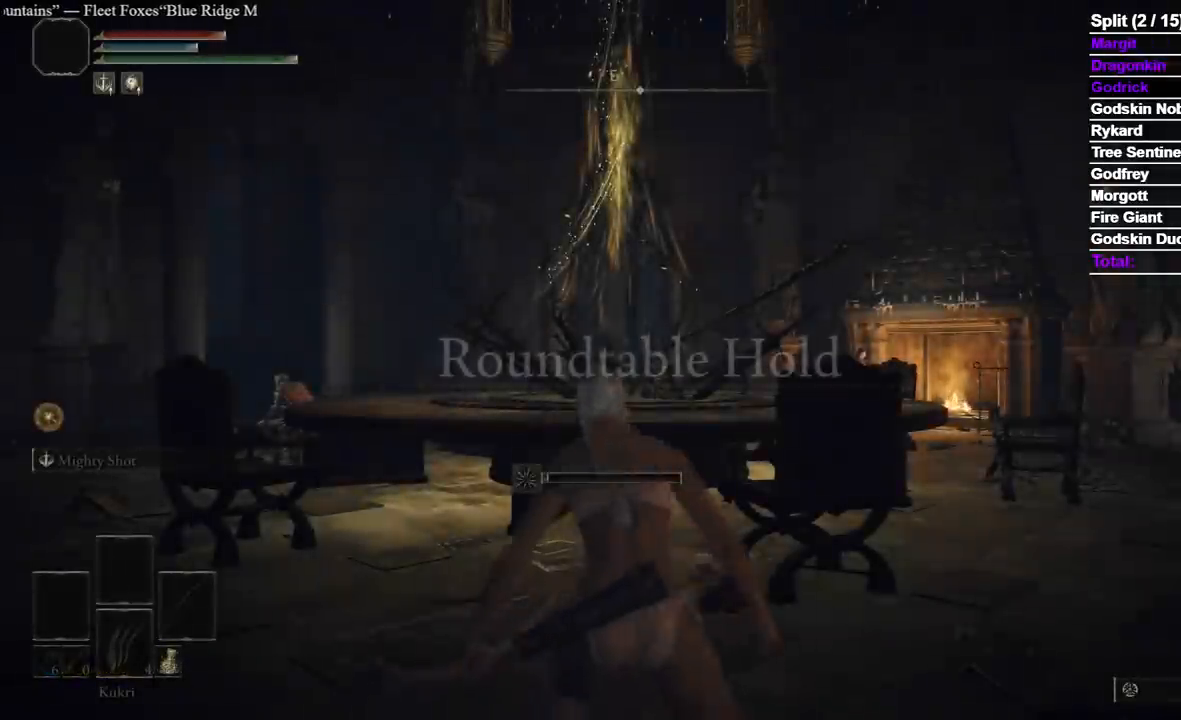
{"dt_ms": 500, "buttons": [], "left_stick": "center", "right_stick": "center", "events": [[350, "SELECT", "down"], [400, "SELECT", "up"]]}
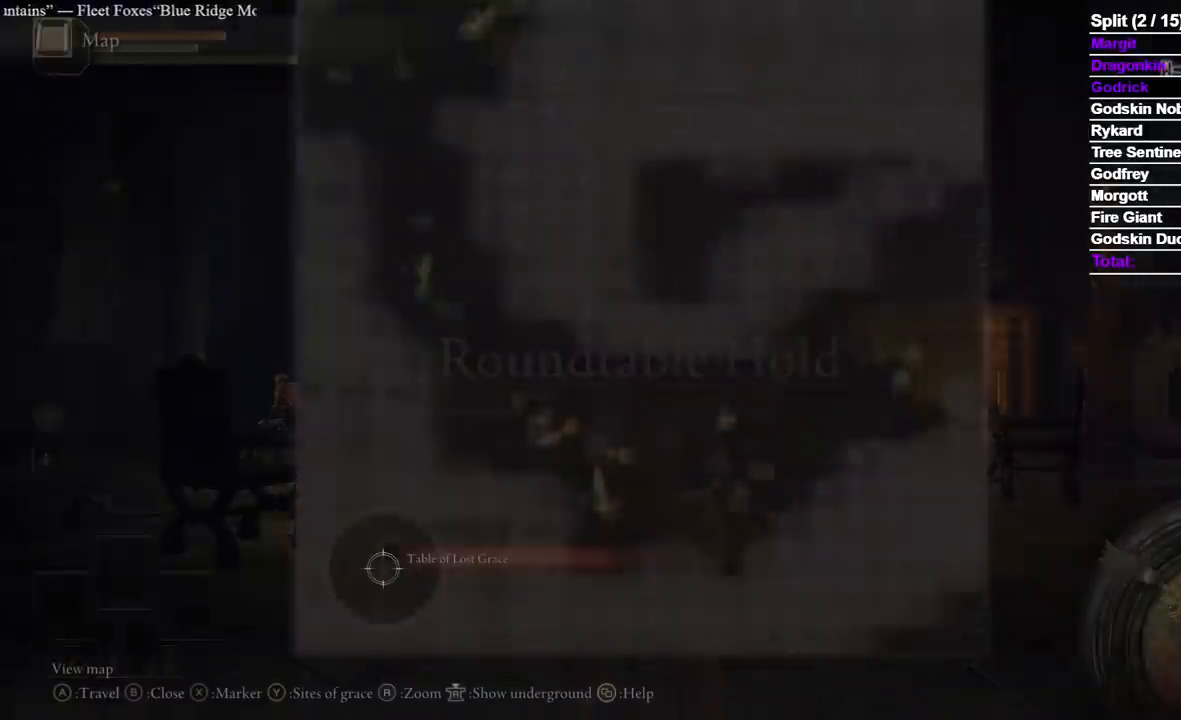
{"dt_ms": 500, "buttons": [], "left_stick": "center", "right_stick": "center", "events": []}
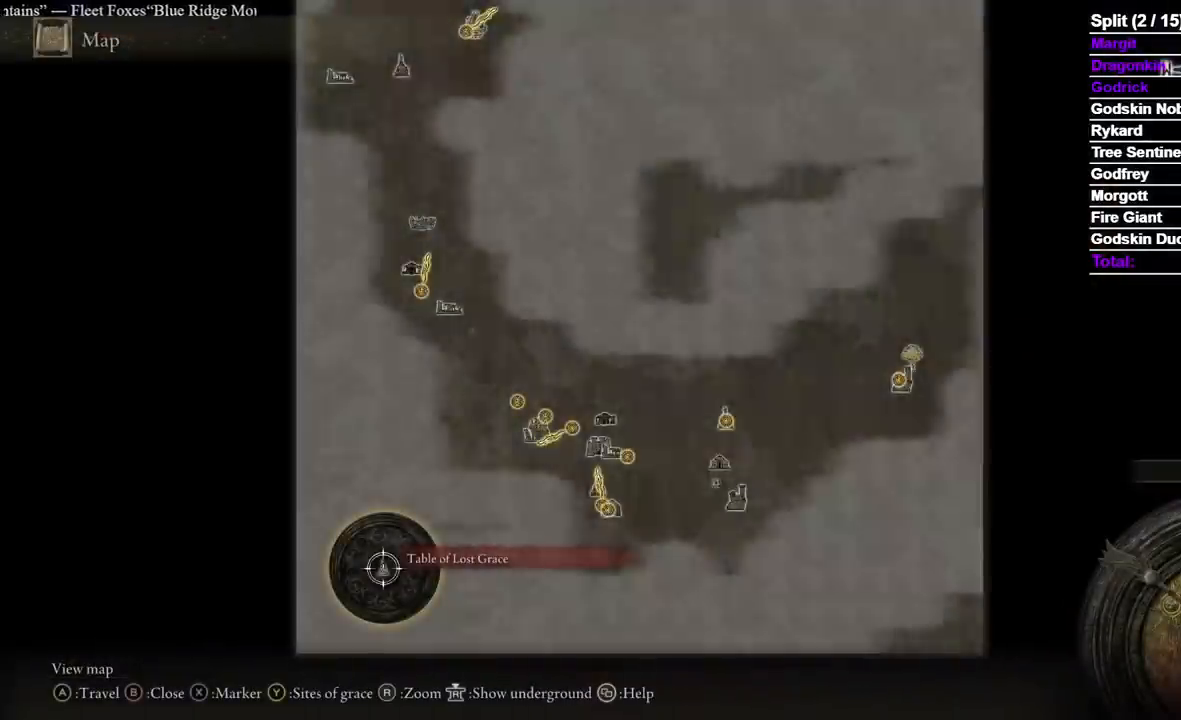
{"dt_ms": 500, "buttons": [], "left_stick": "up-right", "right_stick": "center", "events": [[133, "left_stick", "up-right"]]}
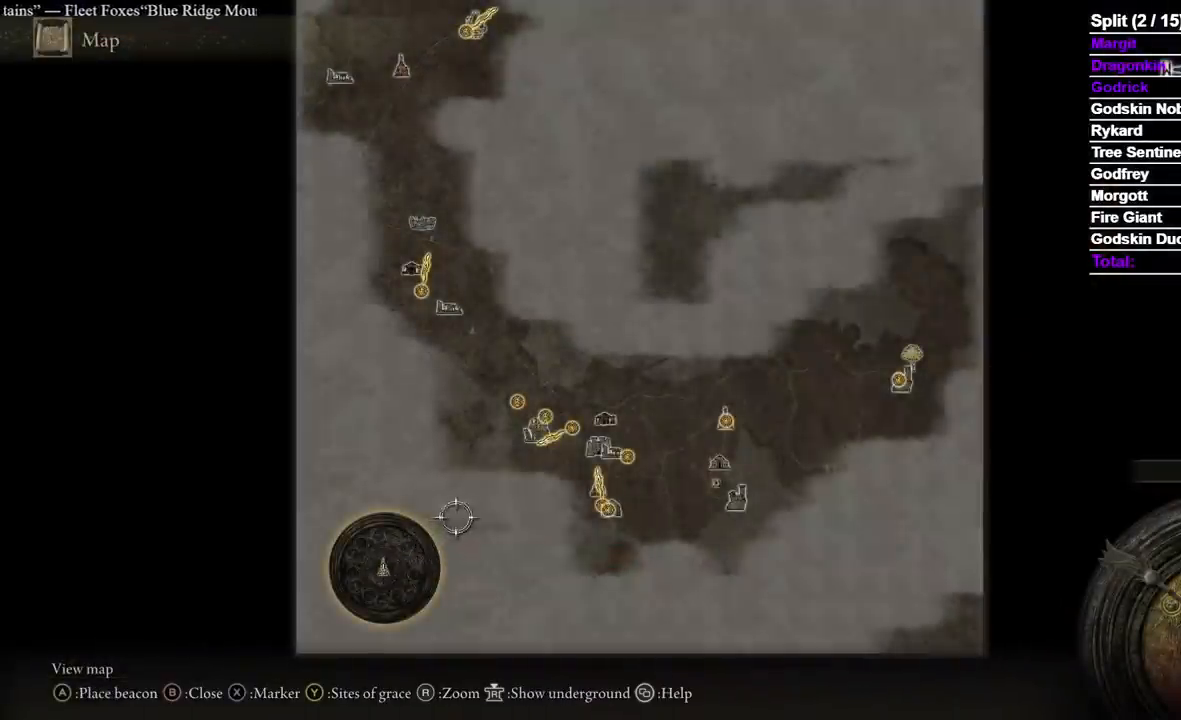
{"dt_ms": 500, "buttons": [], "left_stick": "up-right", "right_stick": "center", "events": []}
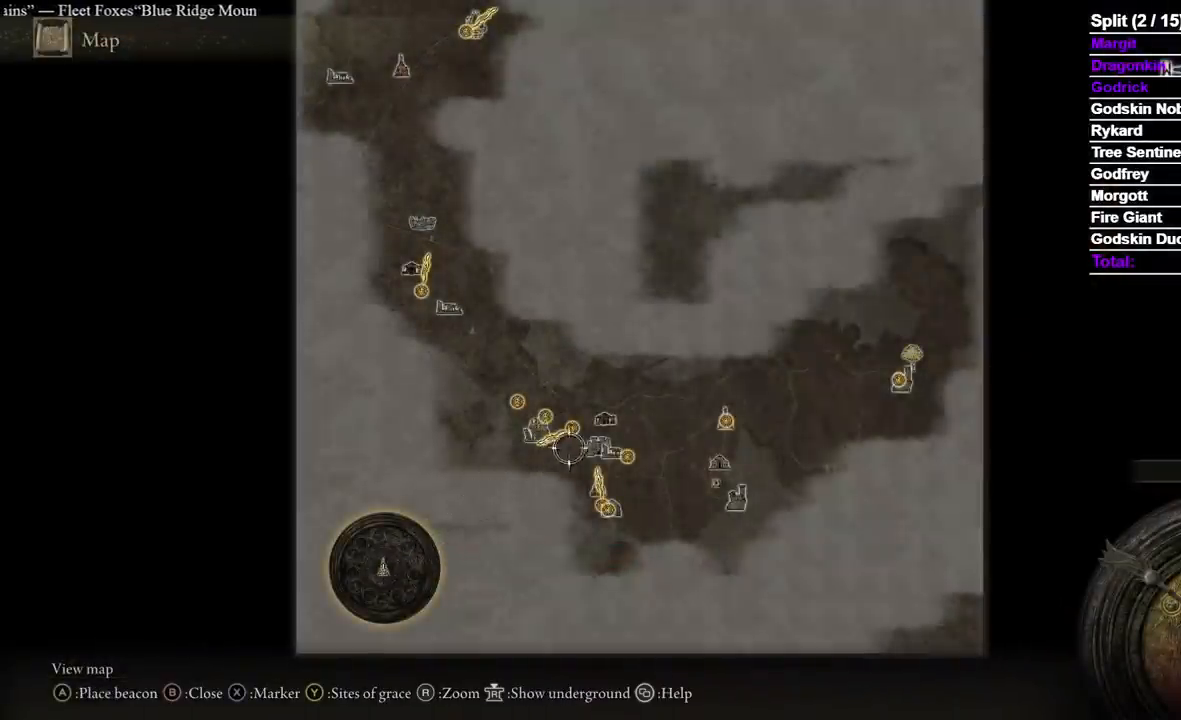
{"dt_ms": 500, "buttons": [], "left_stick": "center", "right_stick": "center", "events": [[50, "left_stick", "center"], [383, "A", "down"], [467, "A", "up"]]}
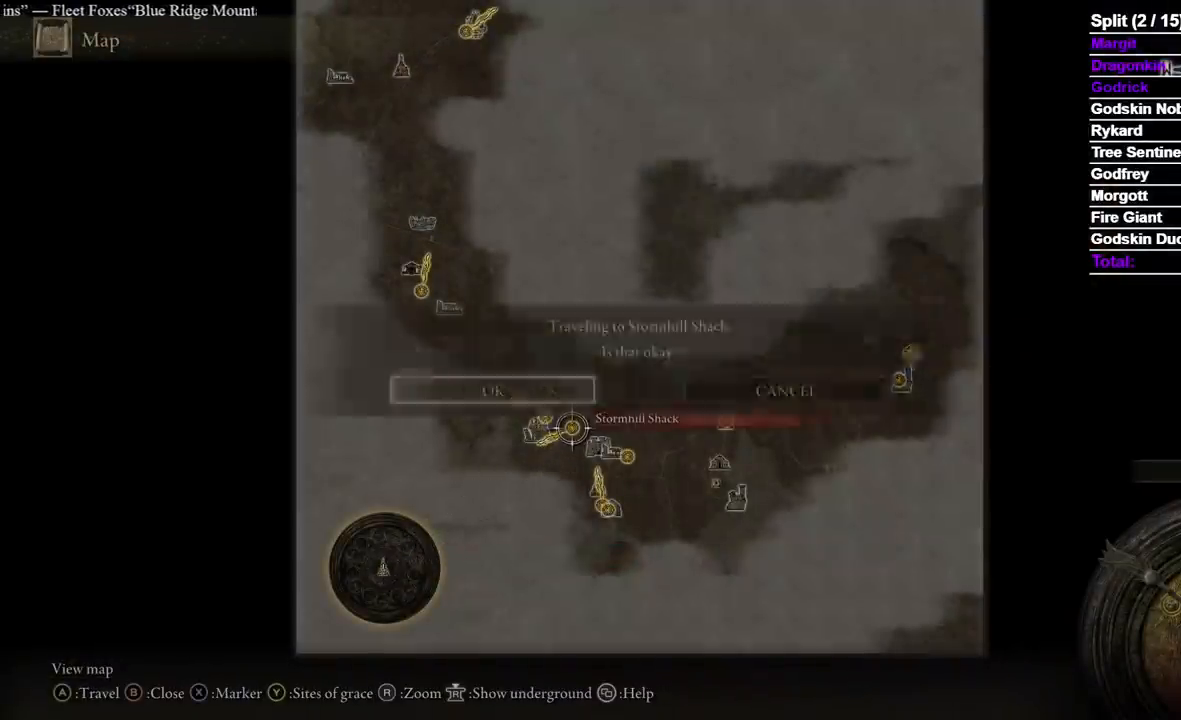
{"dt_ms": 500, "buttons": [], "left_stick": "center", "right_stick": "center", "events": [[17, "A", "down"], [133, "A", "up"]]}